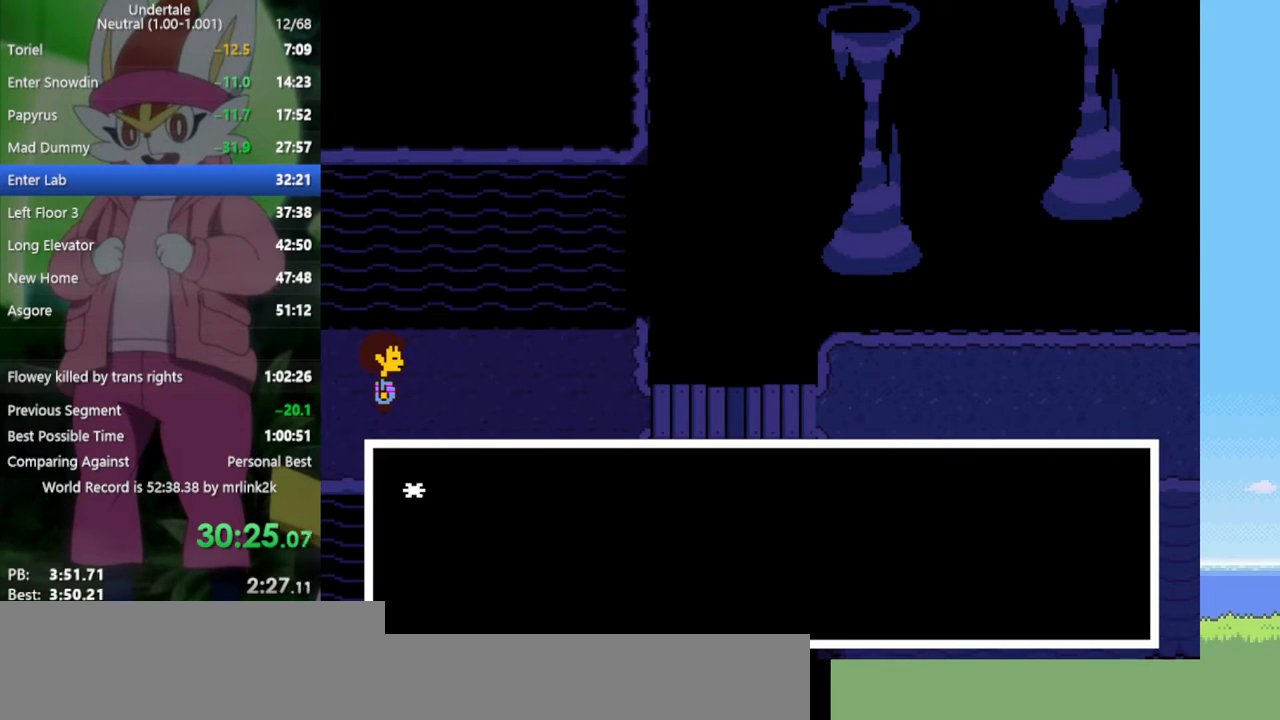
Gameplay with keyboard; each line is a JSON object with the keys held at the frame after it. "events" lists presses ("down") and releases ("up") of "c", "ctrl", "down", "left", "return", "right", "shift", "up", "x" and "z" between this image and that frame as [ms after this image, input, new state], when the widget could be followed in between. No other keys are recorded. Mouse input is not recorded.
{"keys": ["right"], "events": [[50, "shift", "down"], [83, "return", "up"], [83, "shift", "up"], [133, "z", "down"], [183, "x", "down"], [233, "x", "up"], [233, "z", "up"], [267, "return", "down"], [317, "return", "up"], [317, "shift", "down"], [367, "shift", "up"], [400, "z", "down"], [450, "x", "down"], [450, "z", "up"], [500, "x", "up"]]}
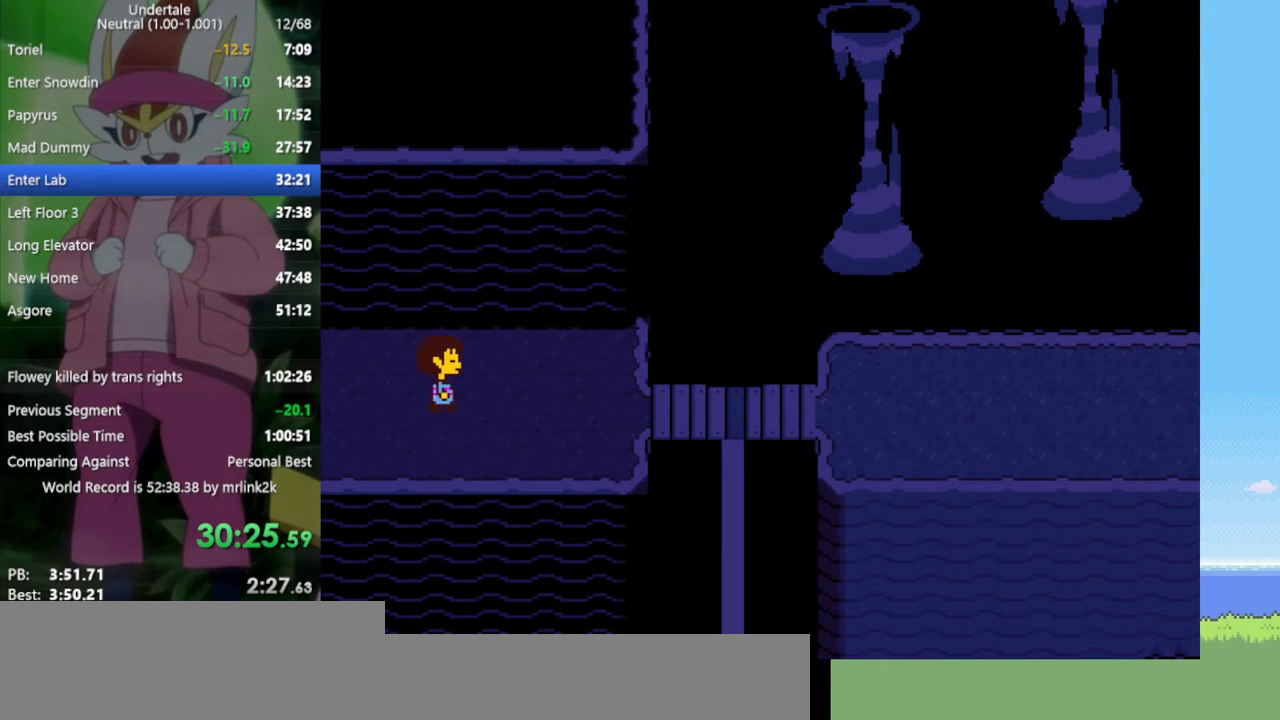
{"keys": ["right"], "events": [[50, "return", "down"], [50, "shift", "down"], [83, "return", "up"], [83, "shift", "up"], [133, "z", "down"], [183, "x", "down"], [183, "z", "up"], [283, "x", "up"]]}
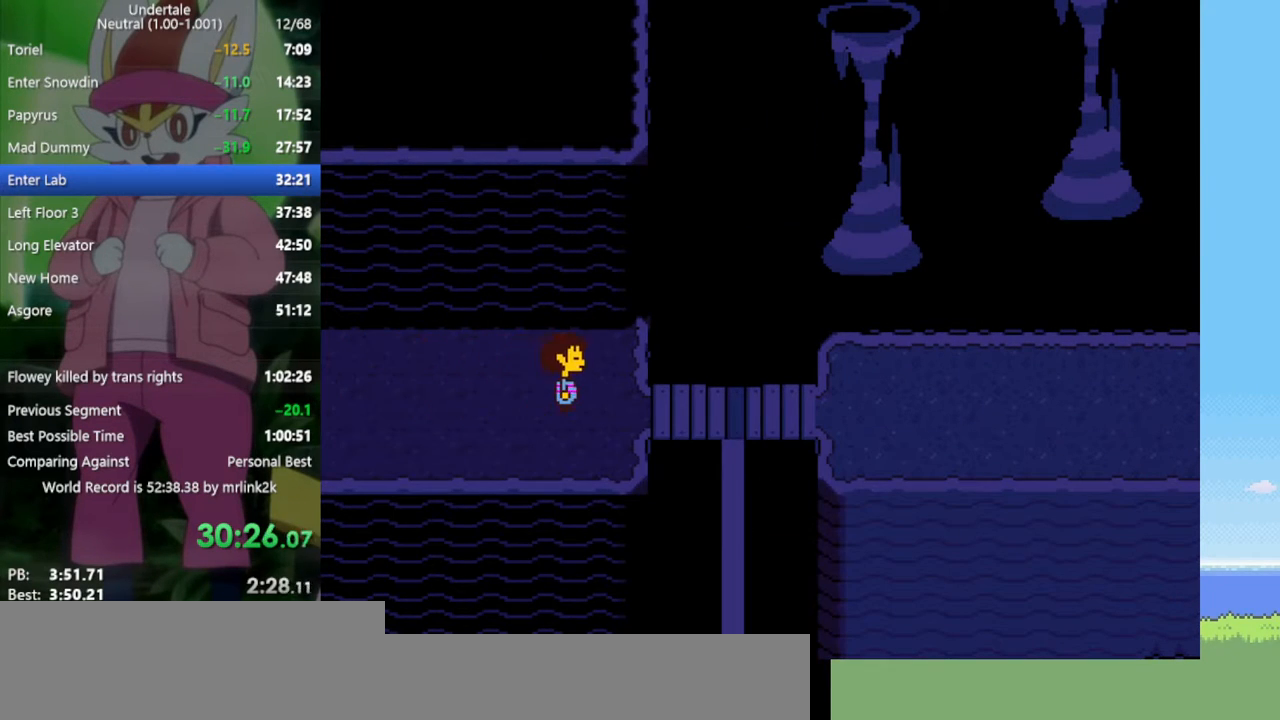
{"keys": ["right"], "events": [[150, "down", "down"], [233, "down", "up"]]}
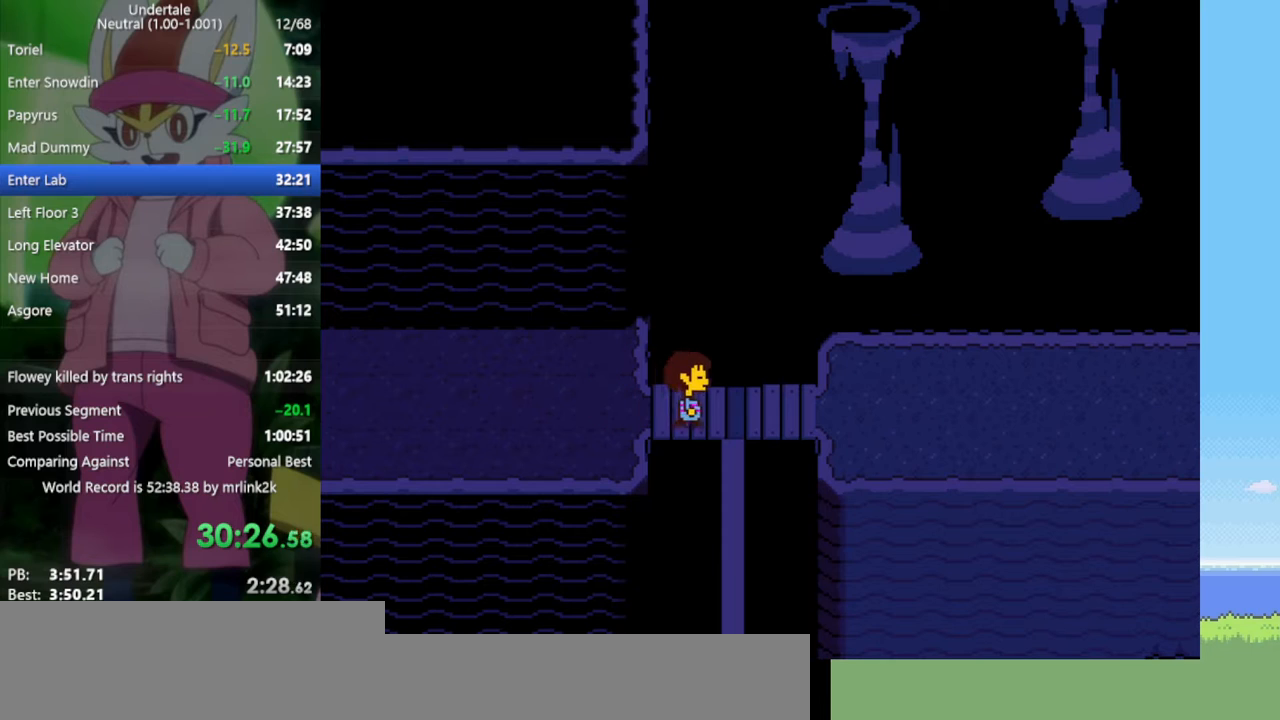
{"keys": ["right"], "events": []}
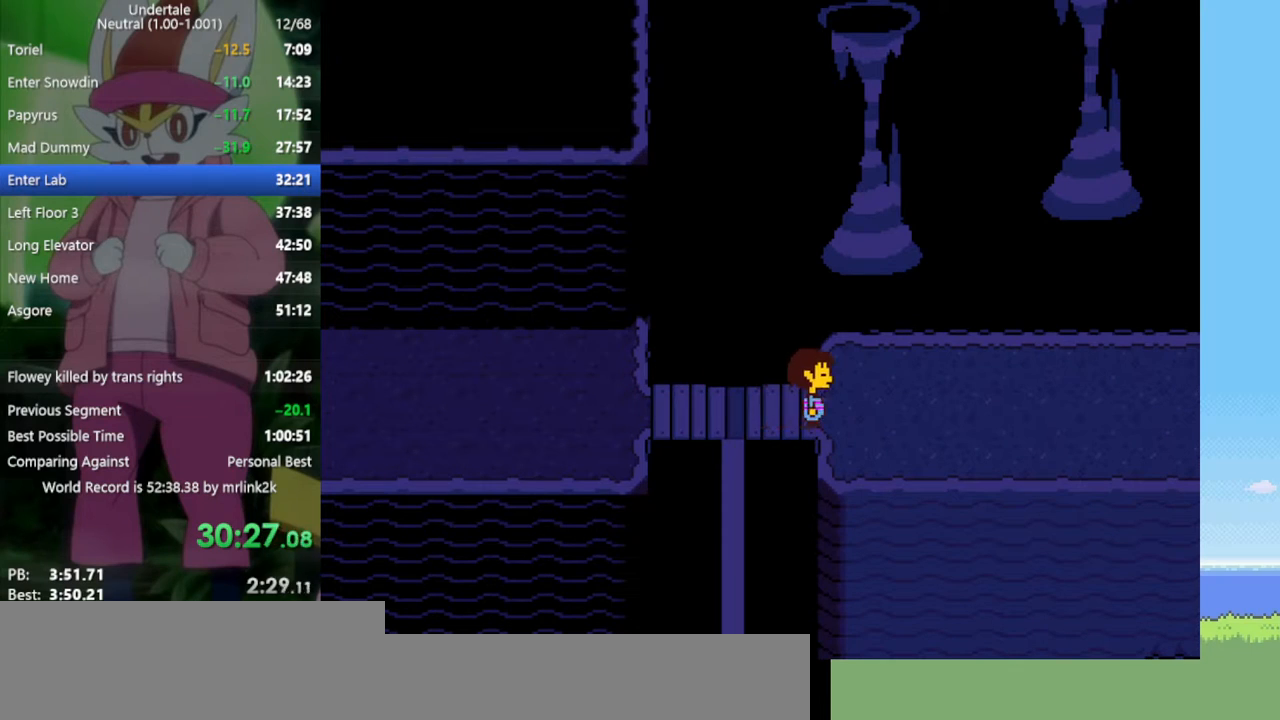
{"keys": ["right"], "events": [[300, "up", "down"], [467, "up", "up"]]}
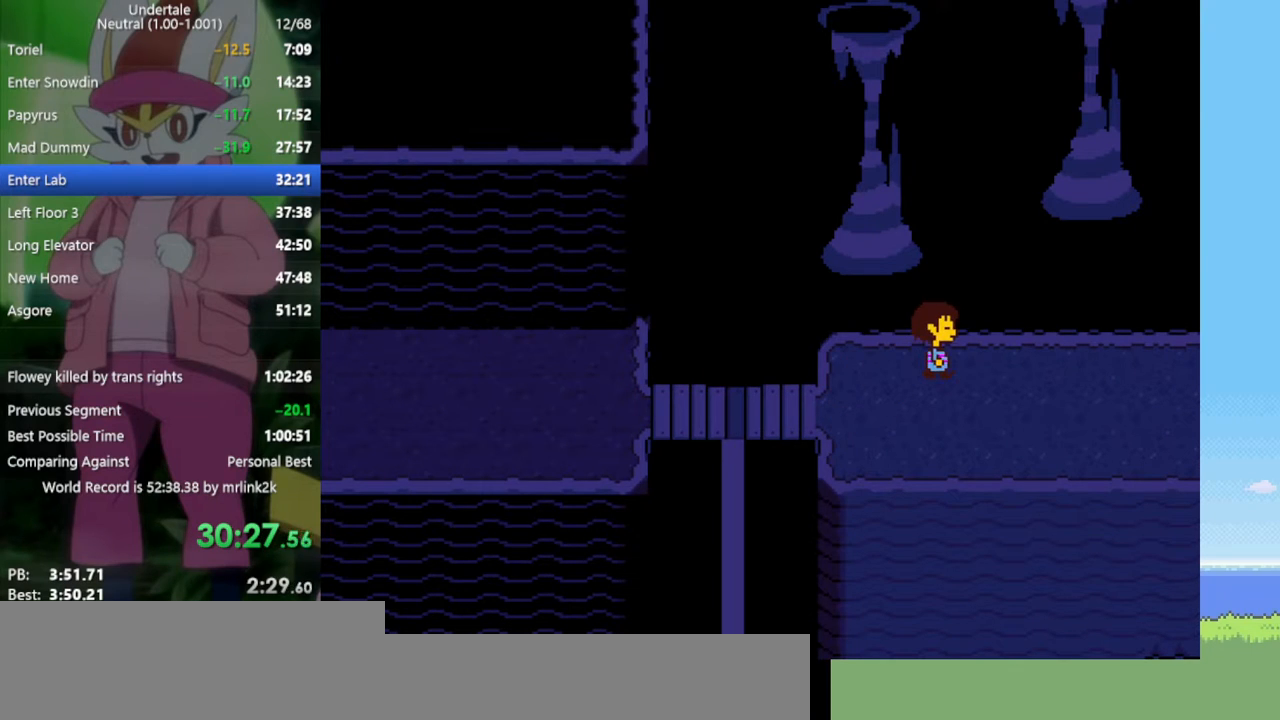
{"keys": ["right"], "events": []}
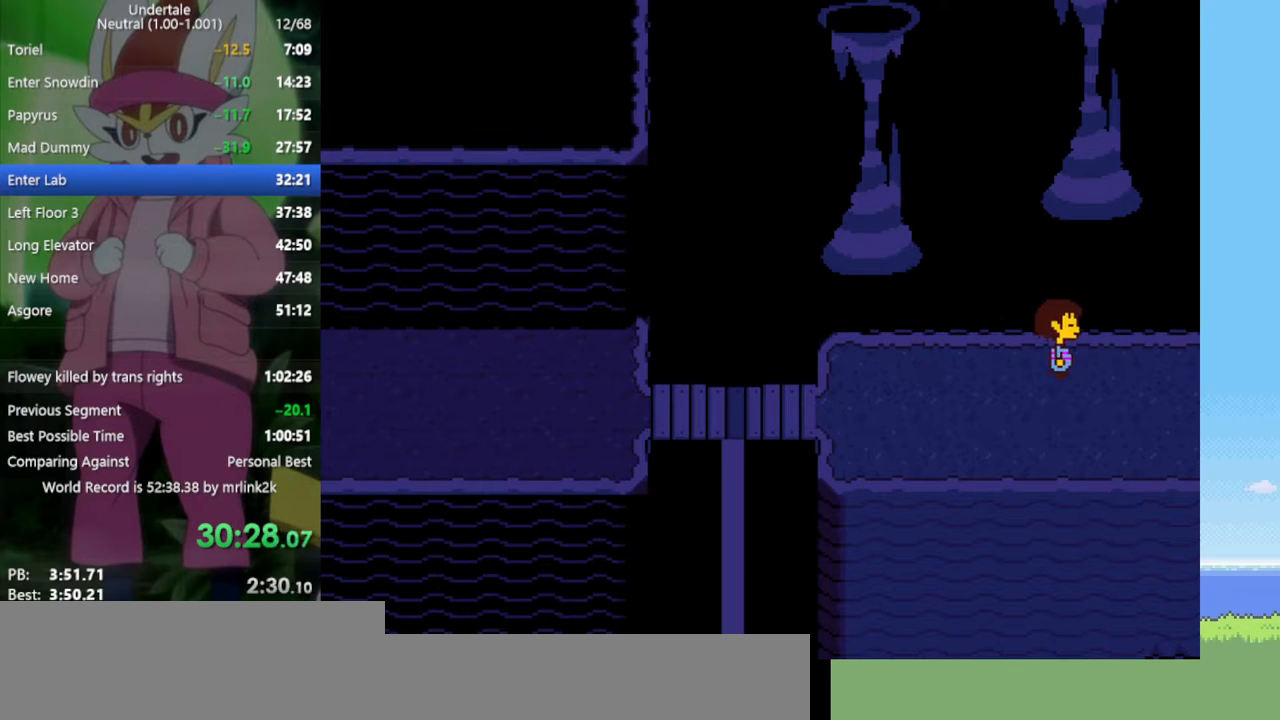
{"keys": ["right"], "events": []}
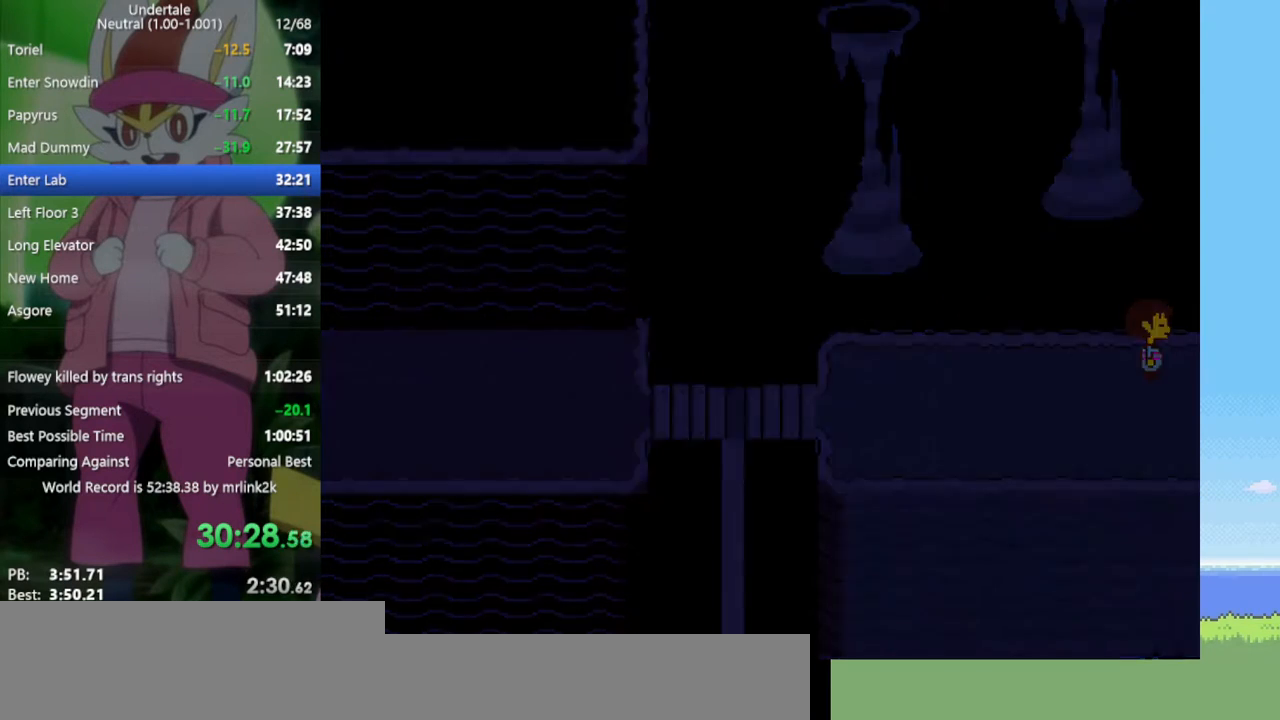
{"keys": ["right"], "events": []}
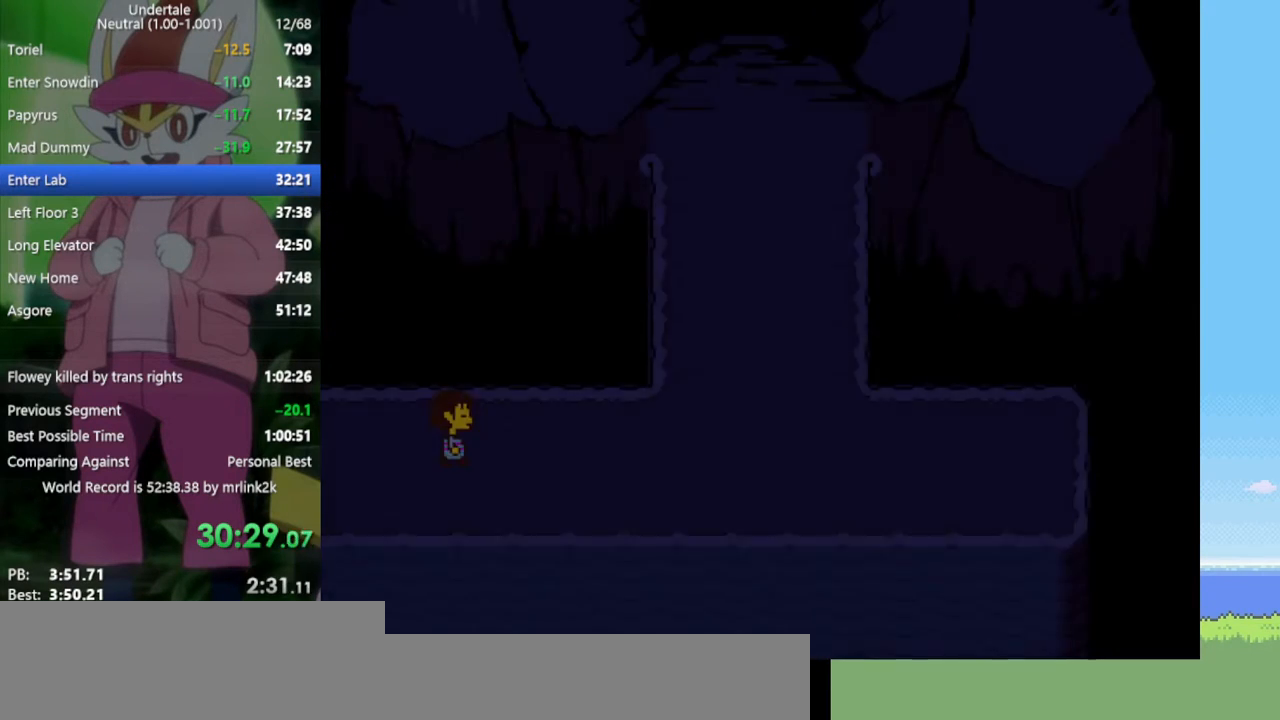
{"keys": ["right"], "events": [[33, "up", "down"], [117, "up", "up"]]}
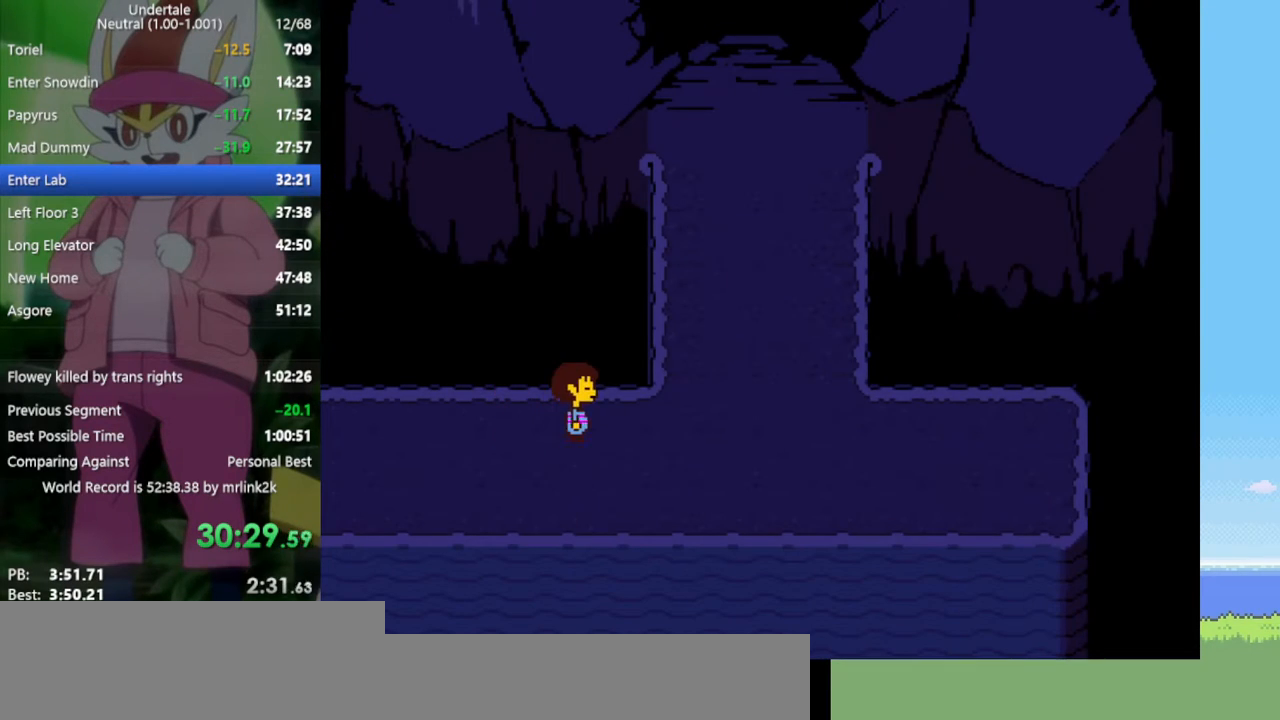
{"keys": ["right"], "events": []}
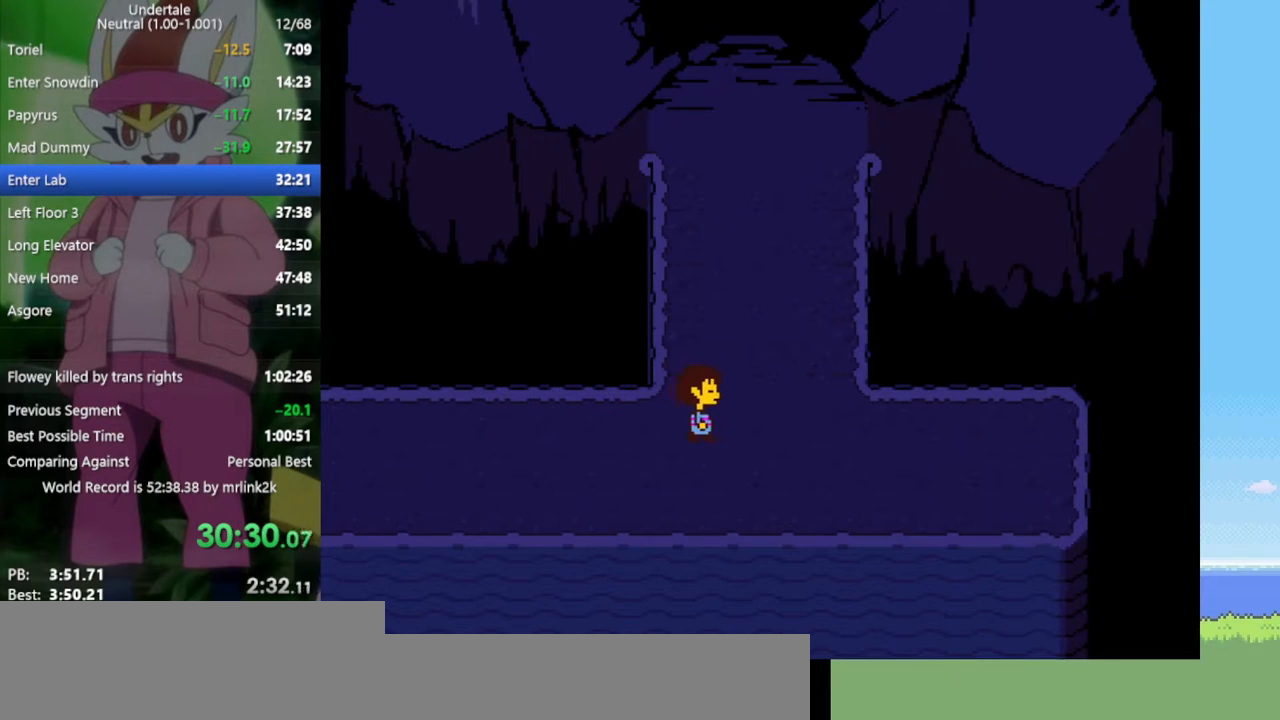
{"keys": [], "events": [[33, "right", "up"], [267, "up", "down"], [400, "up", "up"]]}
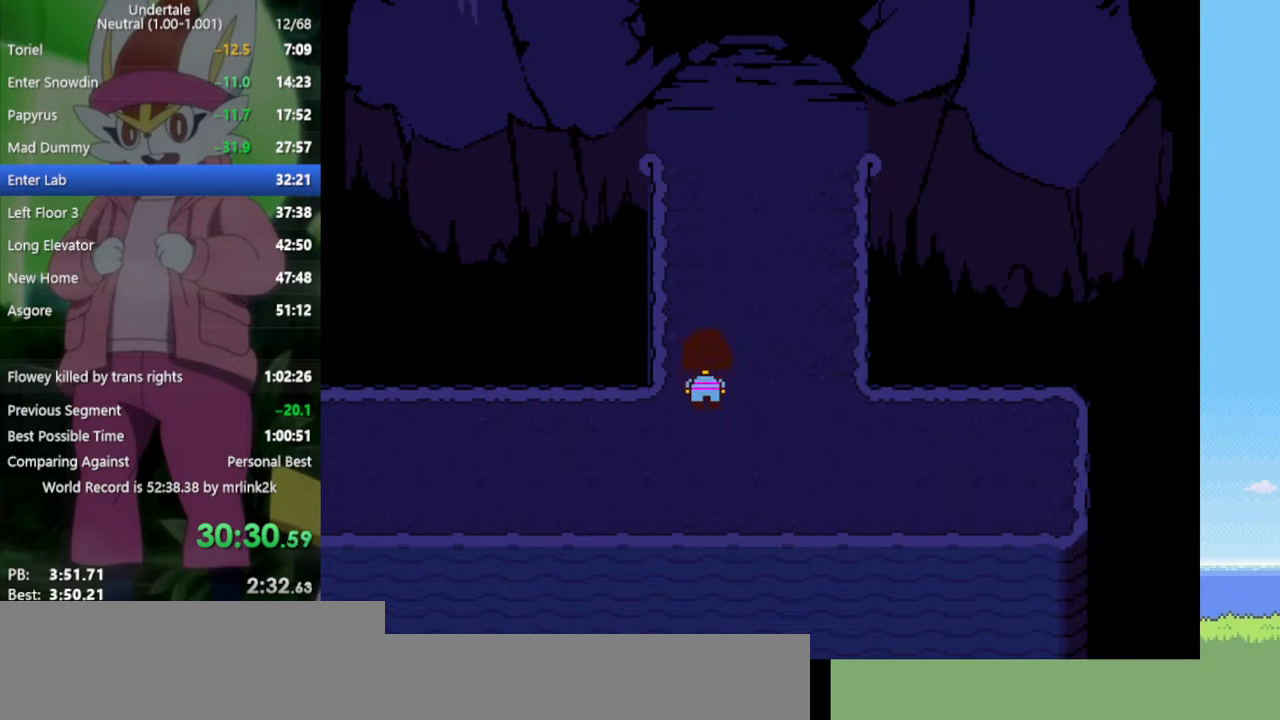
{"keys": [], "events": [[183, "ctrl", "down"], [183, "up", "down"], [267, "ctrl", "up"], [267, "up", "up"], [417, "x", "down"], [500, "x", "up"]]}
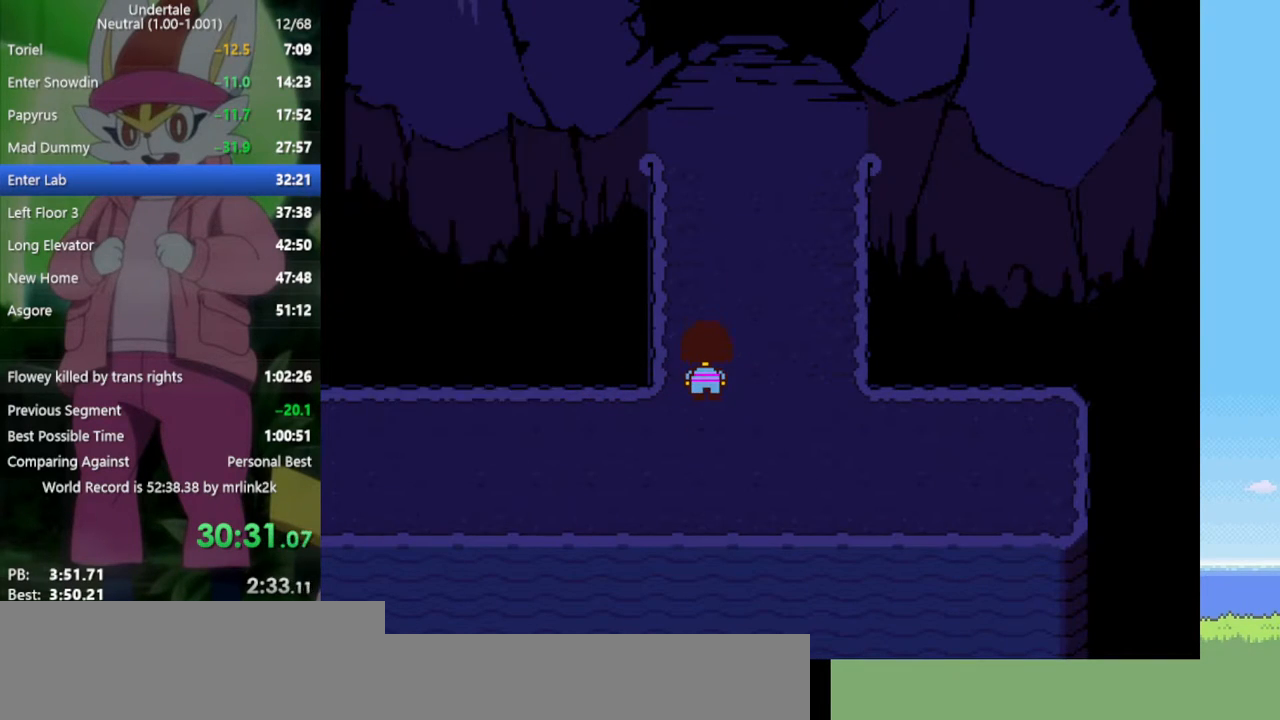
{"keys": [], "events": [[50, "ctrl", "down"], [50, "up", "down"], [133, "ctrl", "up"], [133, "up", "up"], [283, "x", "down"], [367, "ctrl", "down"], [367, "up", "down"], [367, "x", "up"], [500, "ctrl", "up"], [500, "up", "up"]]}
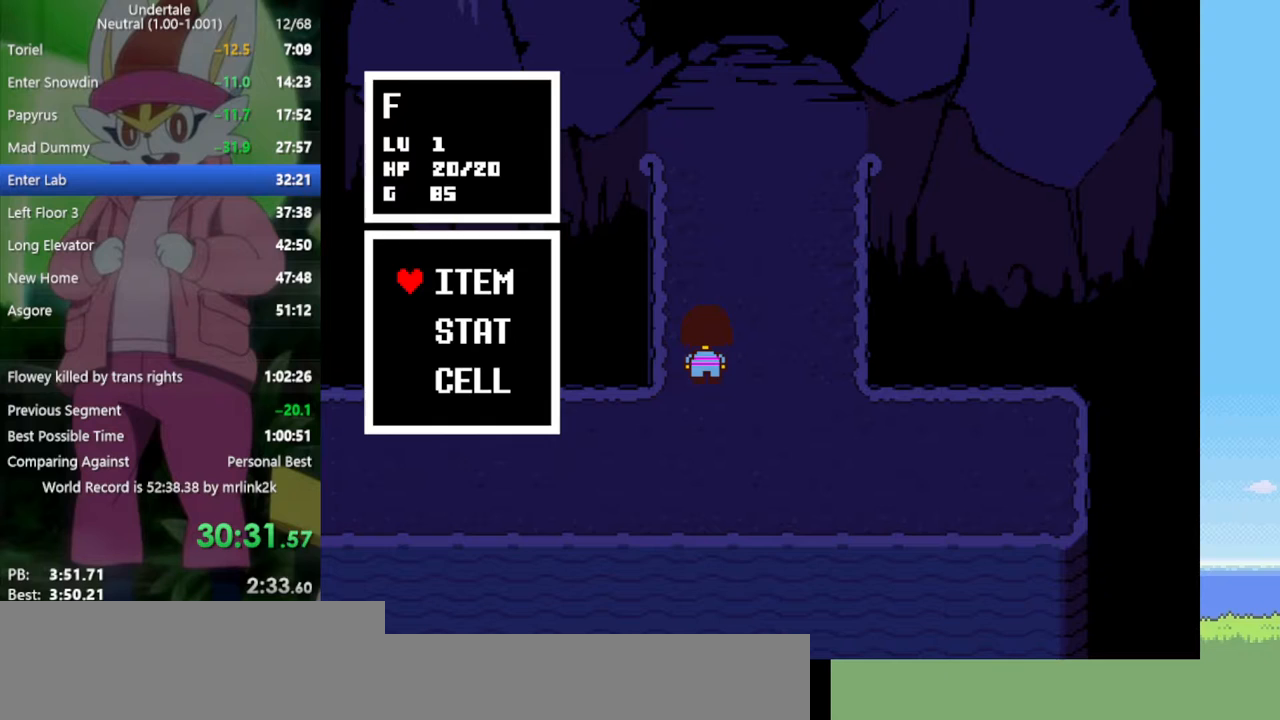
{"keys": ["x"], "events": [[150, "x", "down"], [183, "x", "up"], [233, "ctrl", "down"], [233, "up", "down"], [333, "ctrl", "up"], [333, "up", "up"], [467, "x", "down"]]}
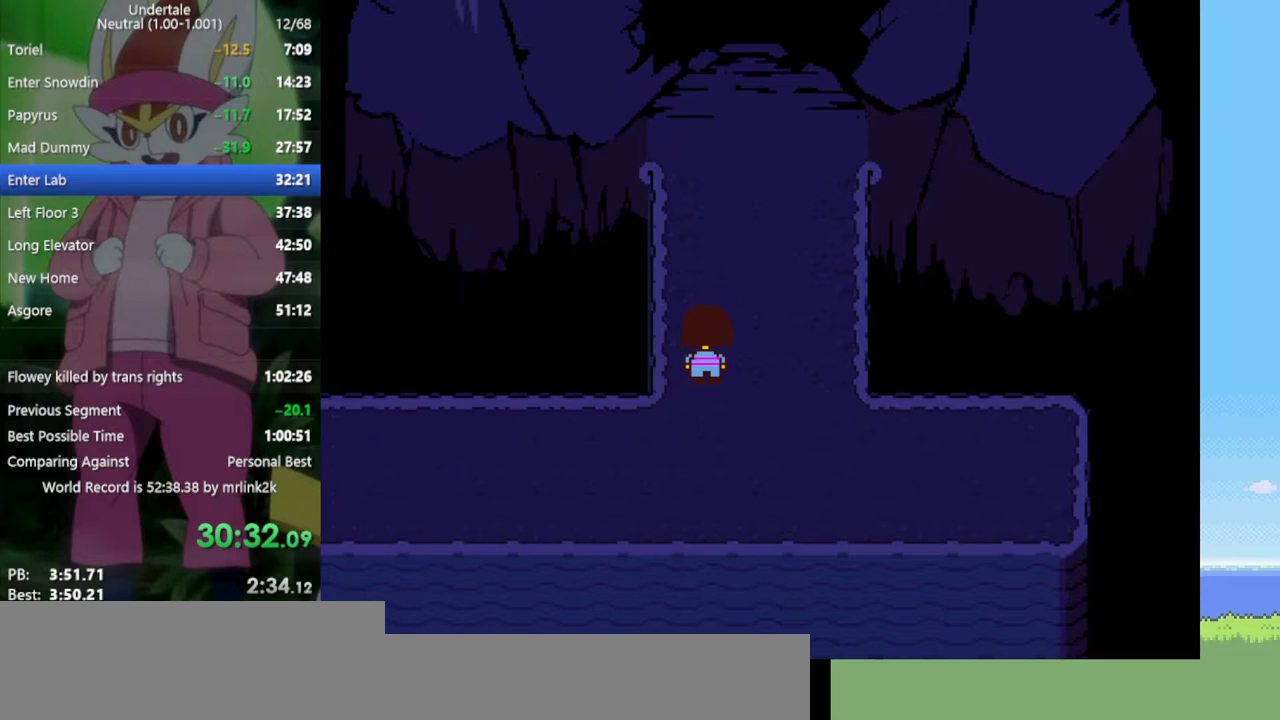
{"keys": [], "events": [[67, "ctrl", "down"], [67, "x", "up"], [100, "up", "down"], [200, "ctrl", "up"], [200, "up", "up"]]}
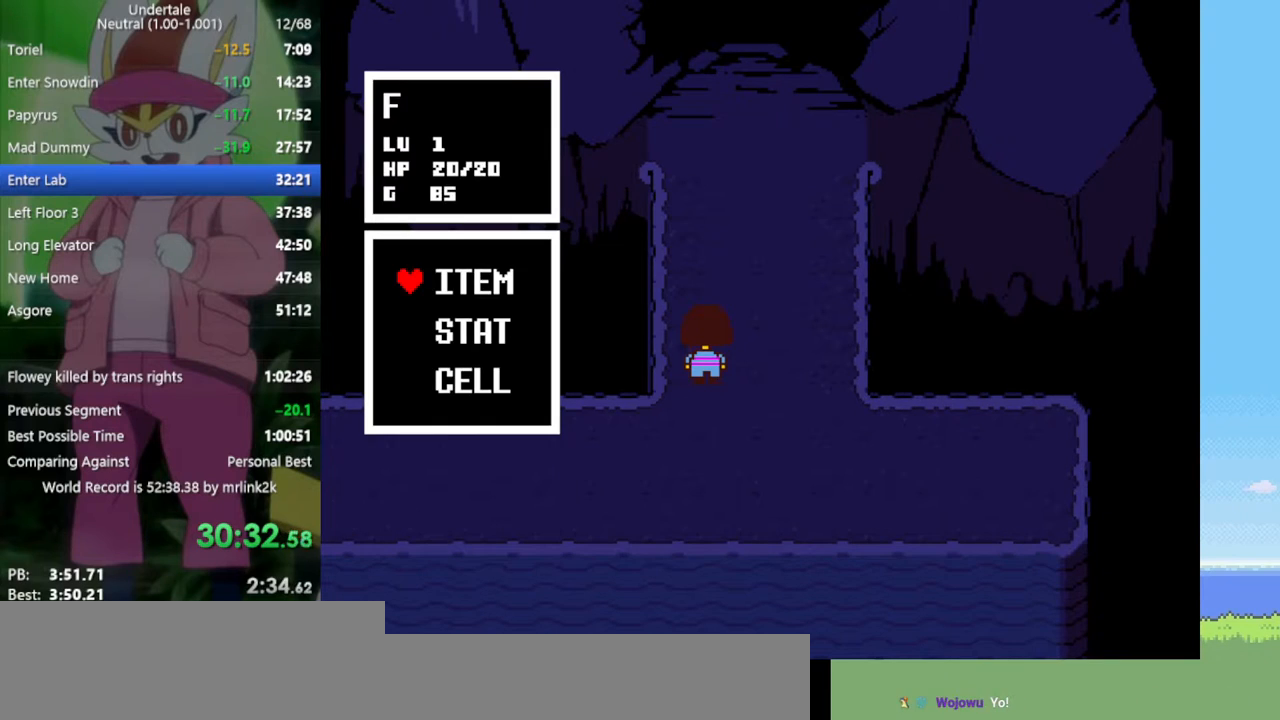
{"keys": ["x"], "events": [[17, "x", "down"], [117, "ctrl", "down"], [117, "up", "down"], [117, "x", "up"], [200, "up", "up"], [250, "ctrl", "up"], [433, "x", "down"]]}
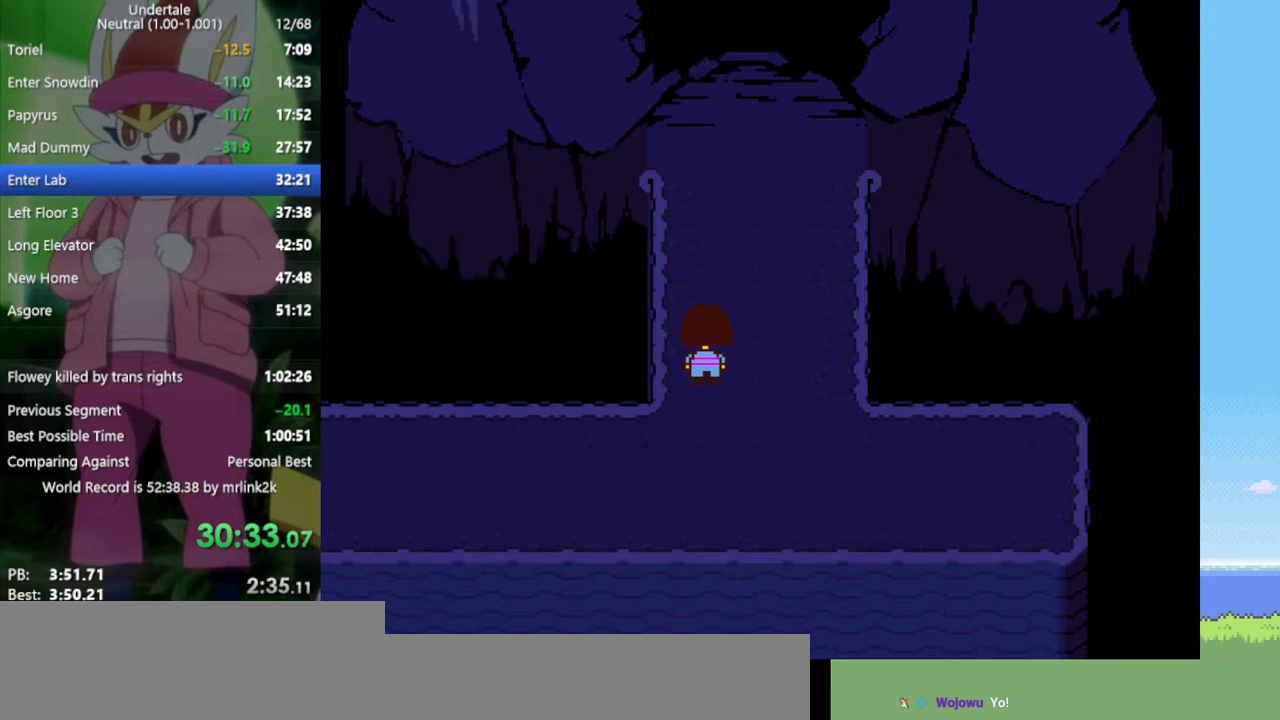
{"keys": ["ctrl", "up"], "events": [[17, "ctrl", "down"], [17, "up", "down"], [17, "x", "up"], [117, "up", "up"], [150, "ctrl", "up"], [350, "x", "down"], [433, "ctrl", "down"], [433, "up", "down"], [433, "x", "up"]]}
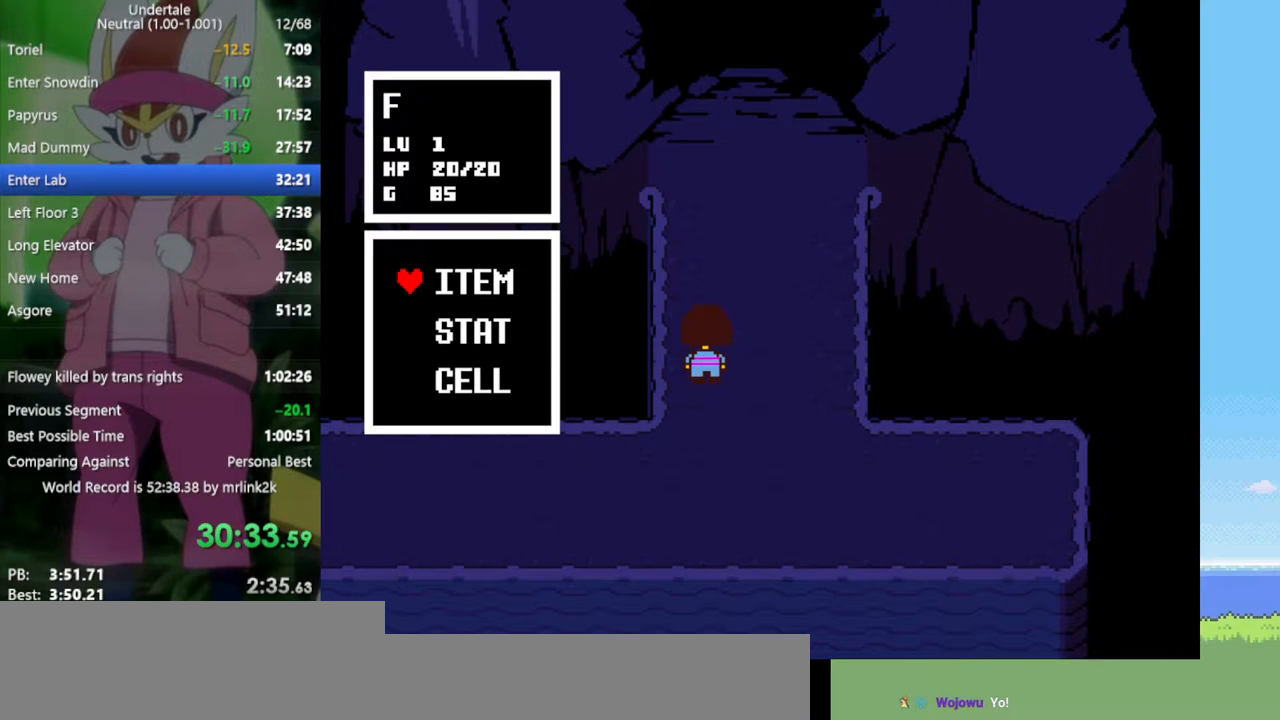
{"keys": [], "events": [[33, "ctrl", "up"], [33, "up", "up"], [117, "z", "down"], [167, "z", "up"], [267, "z", "down"], [300, "z", "up"], [400, "z", "down"], [483, "z", "up"]]}
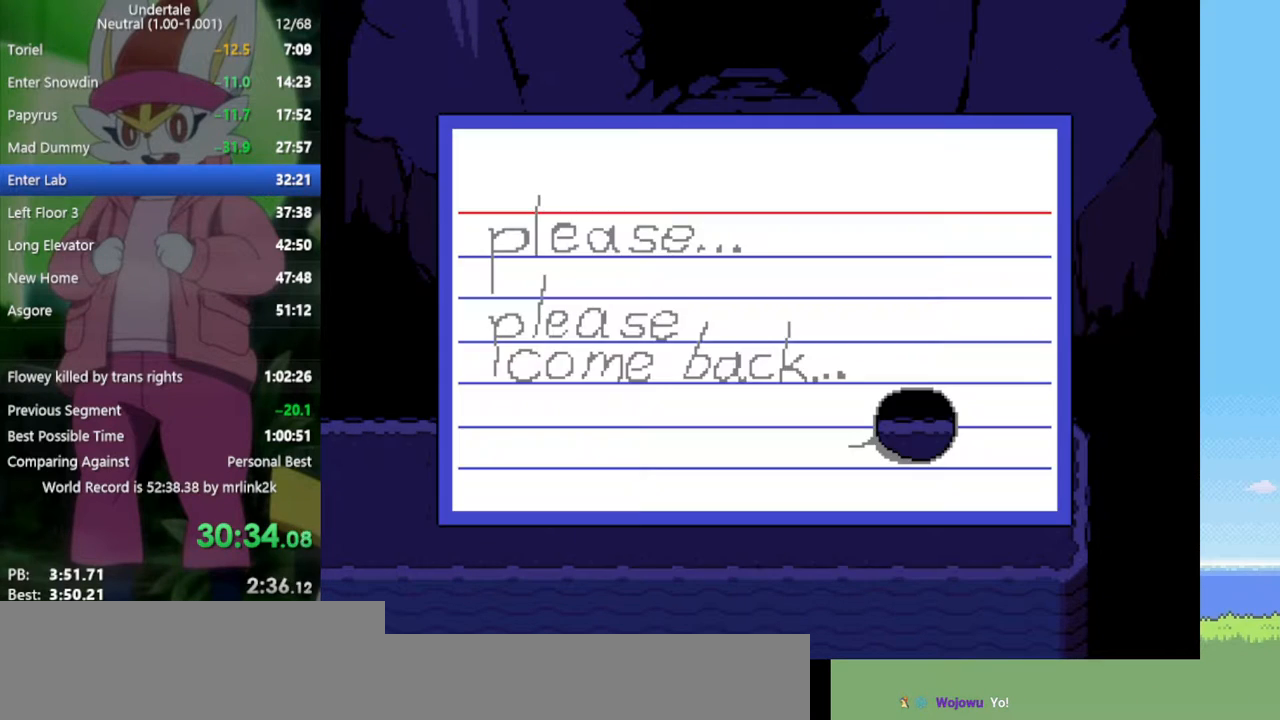
{"keys": ["up"], "events": [[83, "z", "down"], [133, "z", "up"], [217, "z", "down"], [267, "up", "down"], [267, "z", "up"]]}
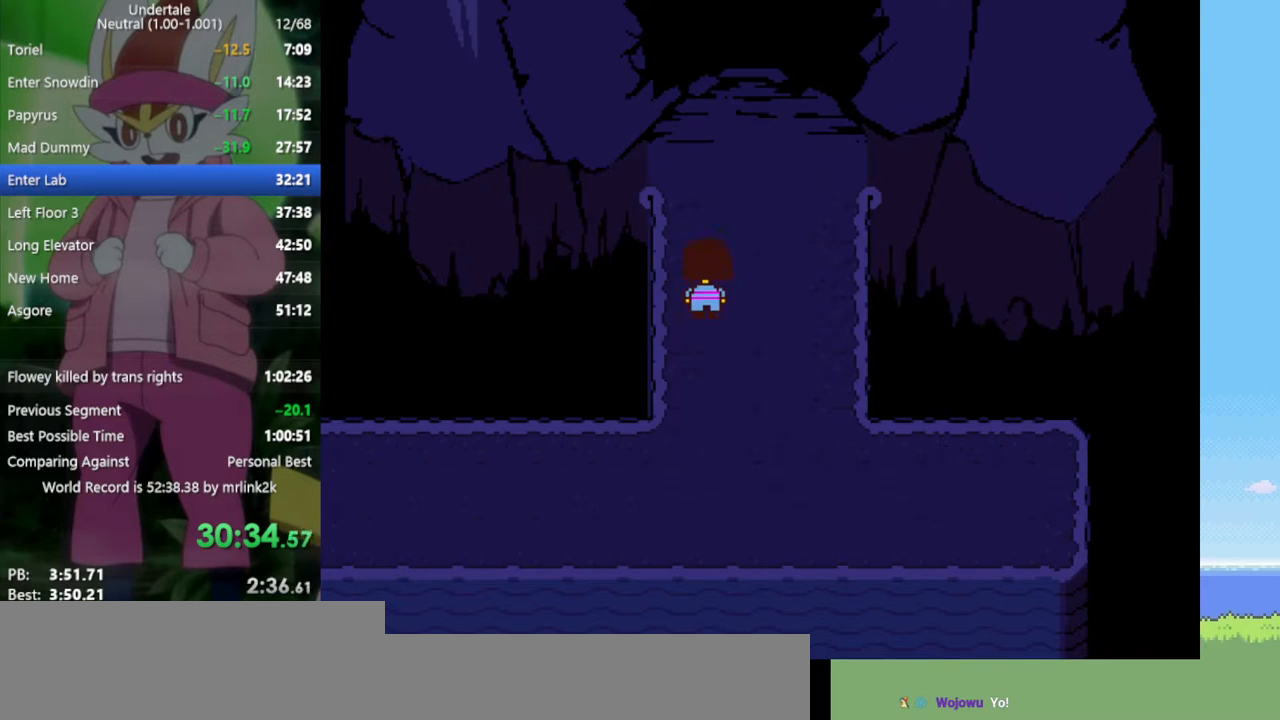
{"keys": ["c"], "events": [[400, "c", "down"], [500, "up", "up"]]}
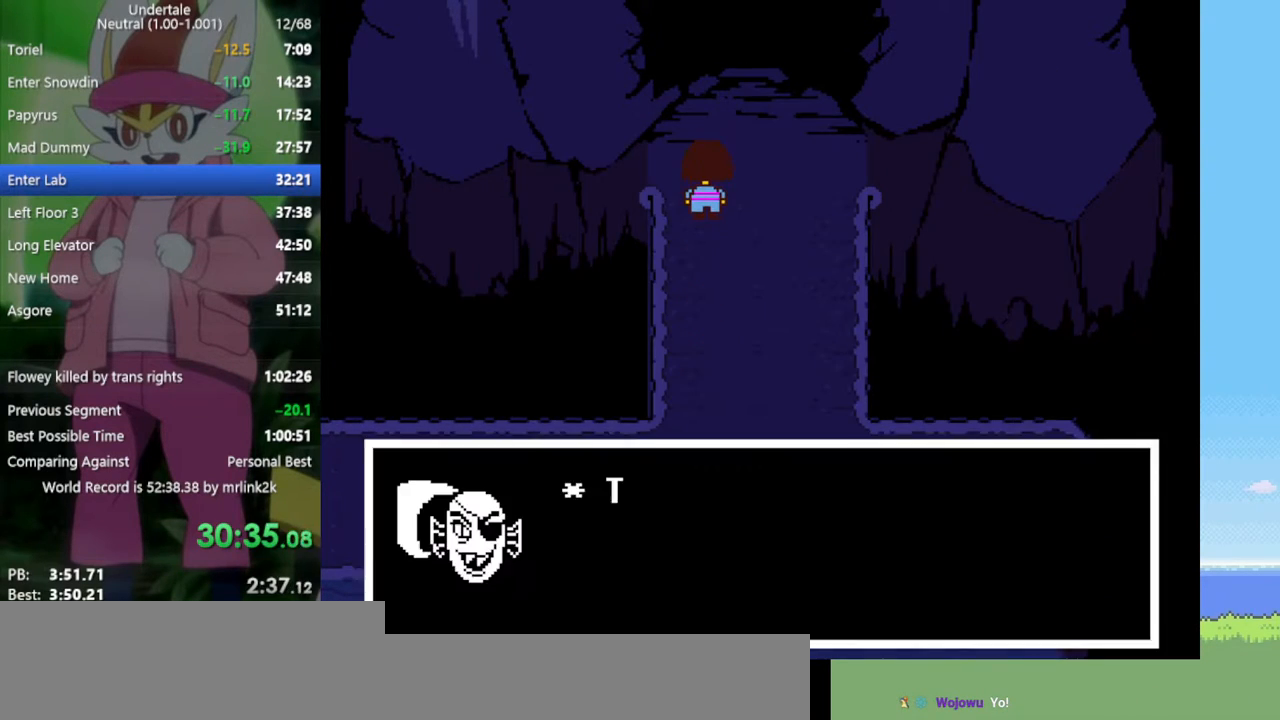
{"keys": ["c"], "events": [[33, "c", "up"], [83, "z", "down"], [183, "z", "up"], [233, "z", "down"], [317, "z", "up"], [367, "z", "down"], [417, "z", "up"], [500, "c", "down"]]}
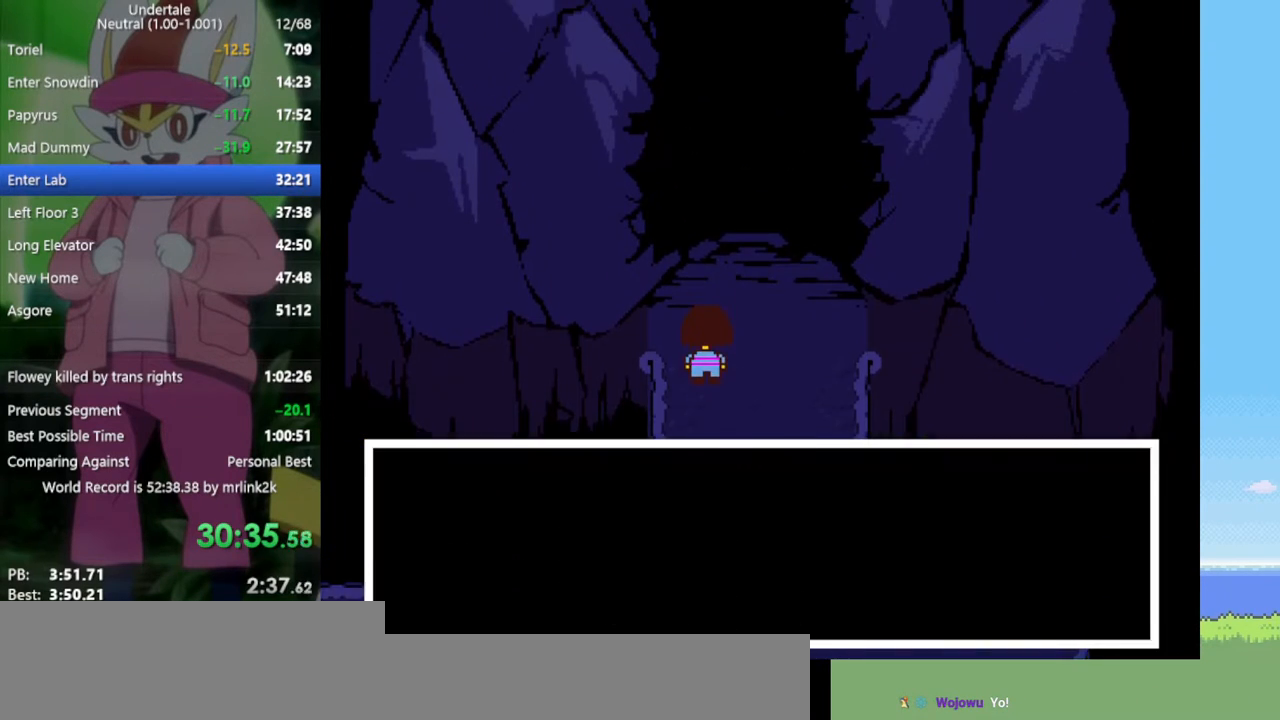
{"keys": ["shift"], "events": [[100, "c", "up"], [133, "z", "down"], [233, "return", "down"], [233, "x", "down"], [283, "z", "up"], [317, "return", "up"], [317, "shift", "down"], [317, "x", "up"], [367, "shift", "up"], [367, "z", "down"], [467, "return", "down"], [467, "x", "down"], [467, "z", "up"], [500, "return", "up"], [500, "shift", "down"], [500, "x", "up"]]}
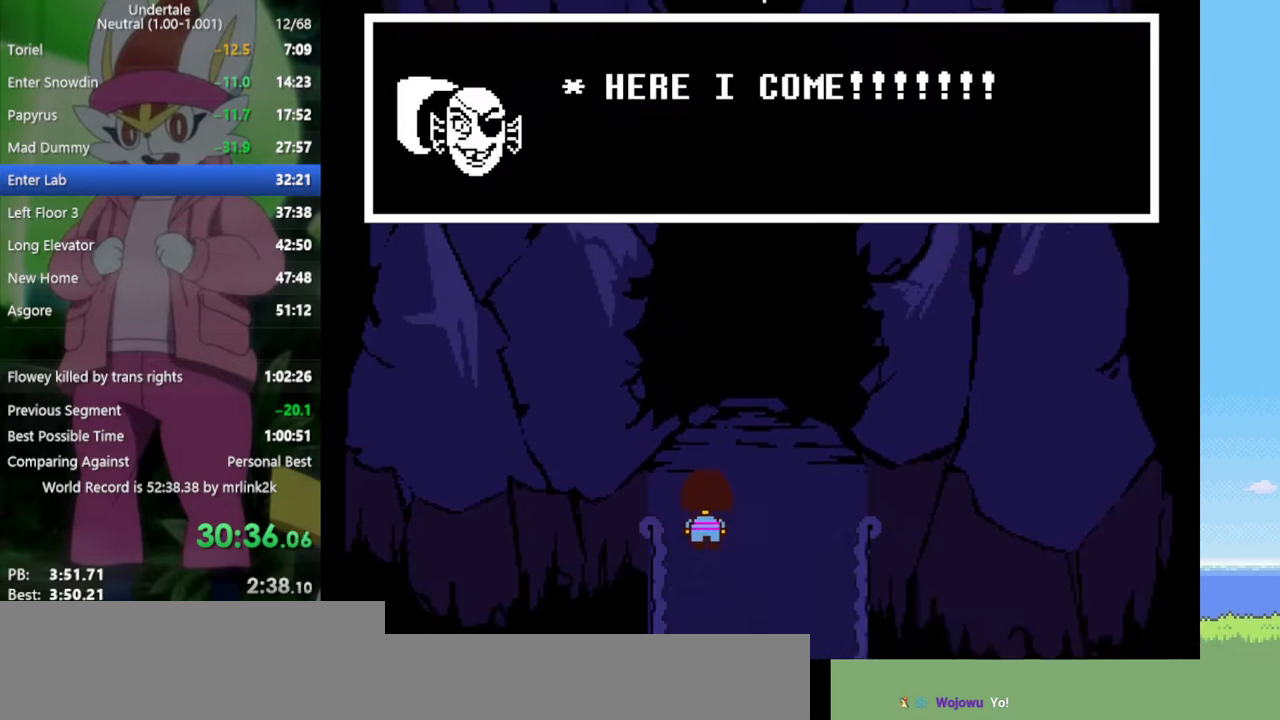
{"keys": ["z"], "events": [[50, "shift", "up"], [100, "z", "down"], [150, "return", "down"], [150, "shift", "down"], [150, "x", "down"], [150, "z", "up"], [183, "return", "up"], [183, "shift", "up"], [183, "x", "up"], [283, "return", "down"], [283, "shift", "down"], [283, "z", "down"], [333, "return", "up"], [333, "shift", "up"], [333, "x", "down"], [333, "z", "up"], [383, "x", "up"], [417, "return", "down"], [417, "shift", "down"], [417, "z", "down"], [467, "return", "up"], [467, "shift", "up"]]}
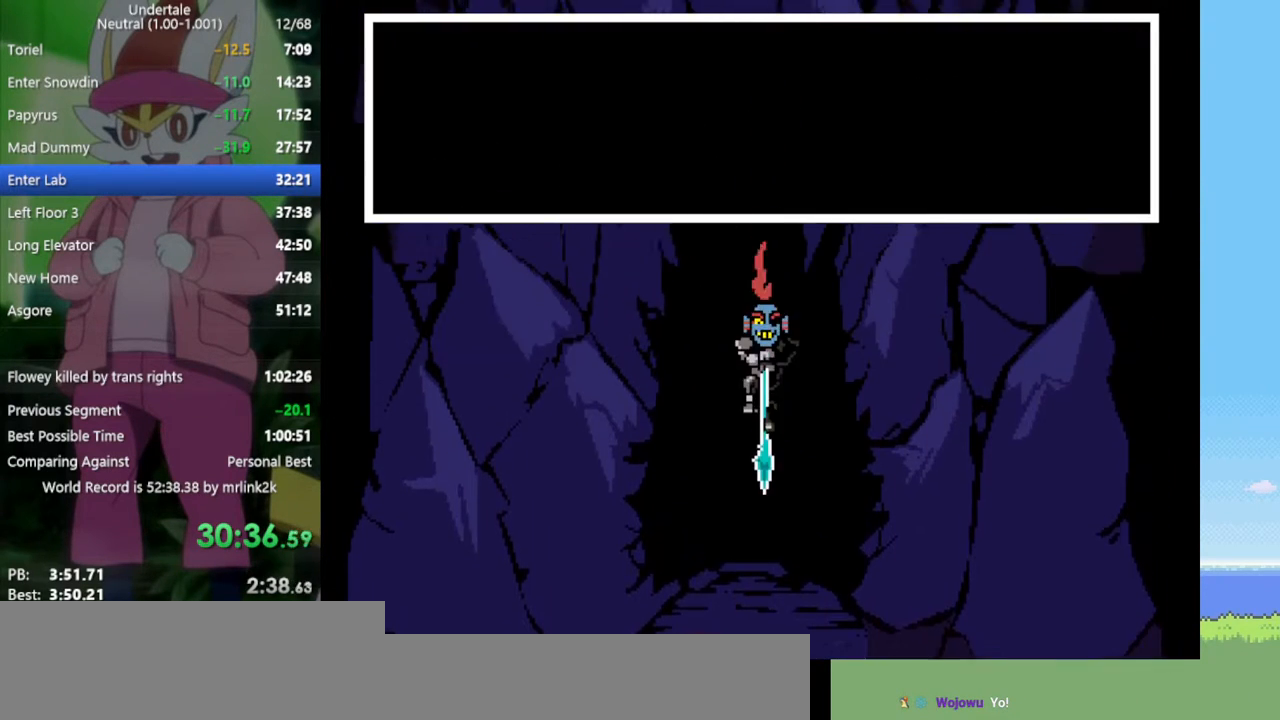
{"keys": [], "events": [[17, "x", "down"], [17, "z", "up"], [50, "return", "down"], [50, "shift", "down"], [50, "x", "up"], [100, "return", "up"], [100, "shift", "up"], [150, "x", "down"], [150, "z", "down"], [200, "return", "down"], [200, "shift", "down"], [200, "z", "up"], [233, "c", "down"], [233, "return", "up"], [233, "shift", "up"], [233, "x", "up"], [333, "c", "up"]]}
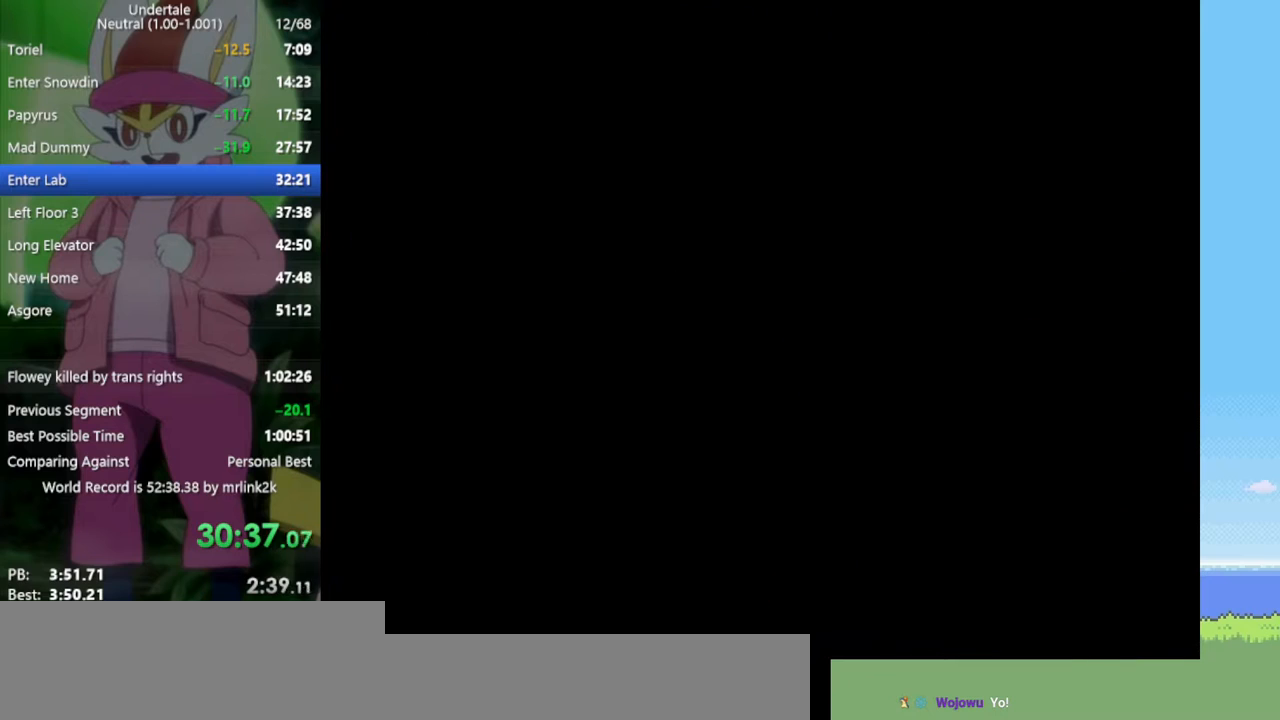
{"keys": [], "events": []}
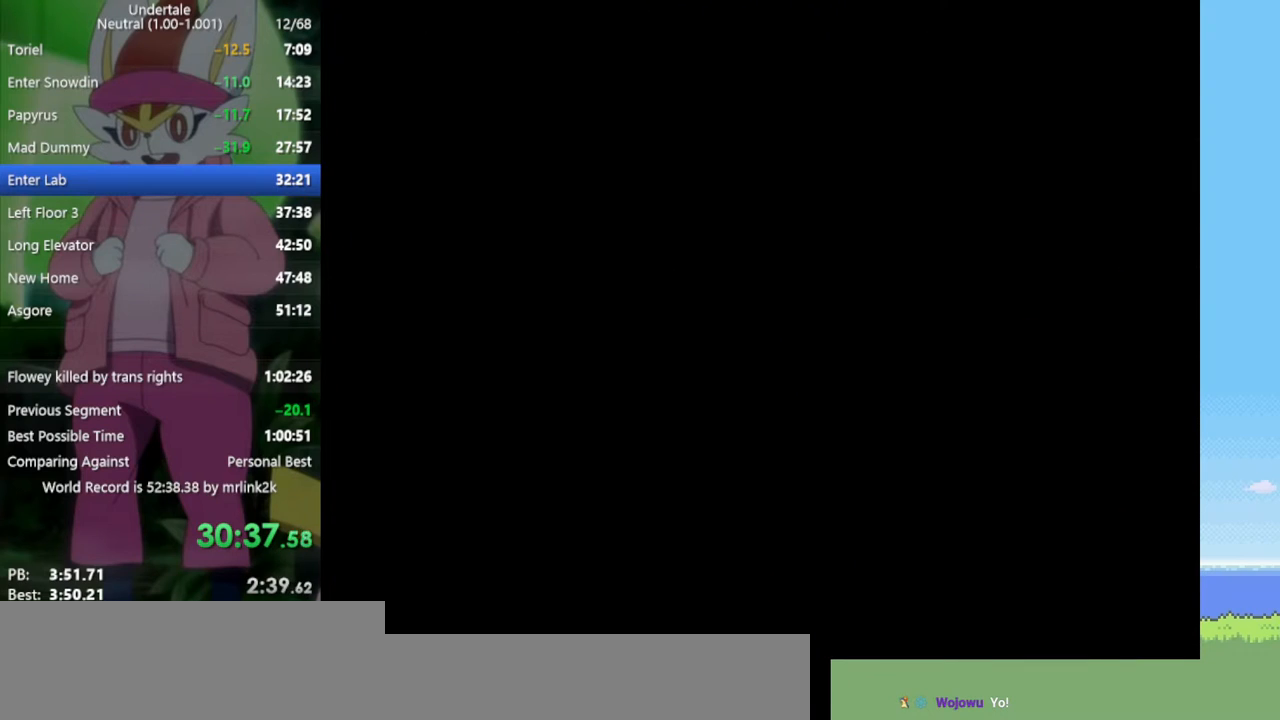
{"keys": [], "events": []}
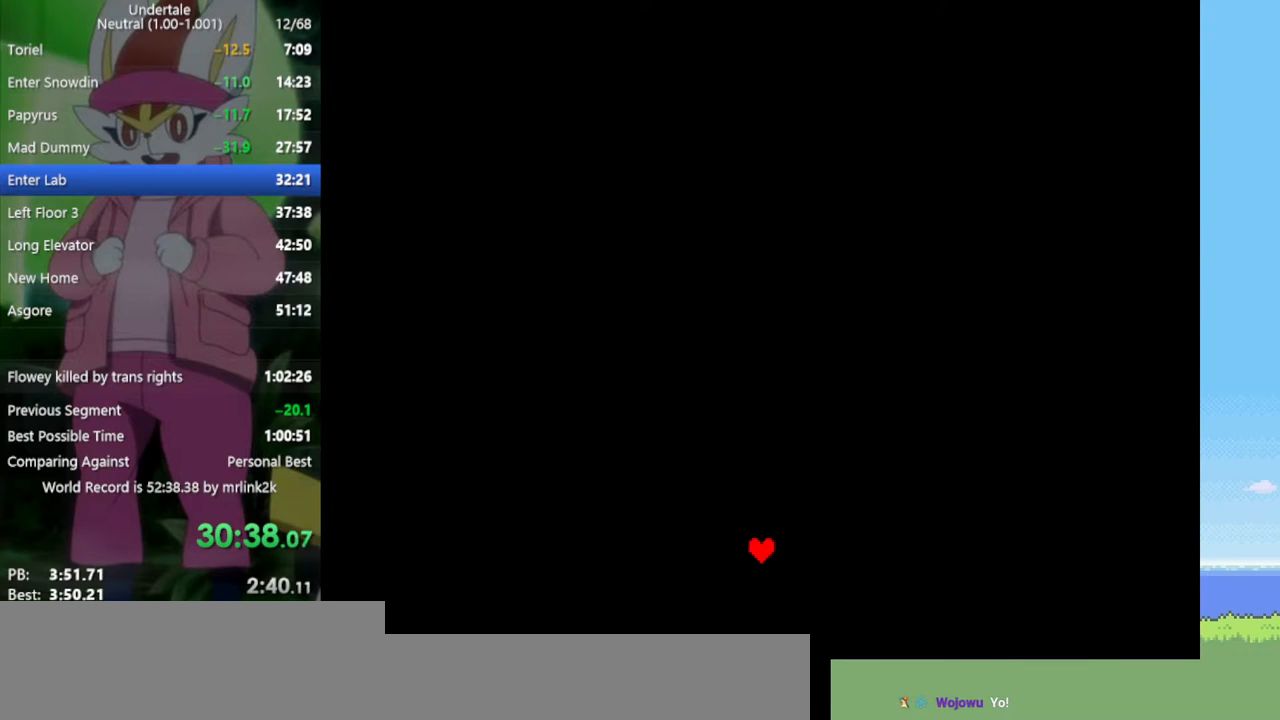
{"keys": [], "events": []}
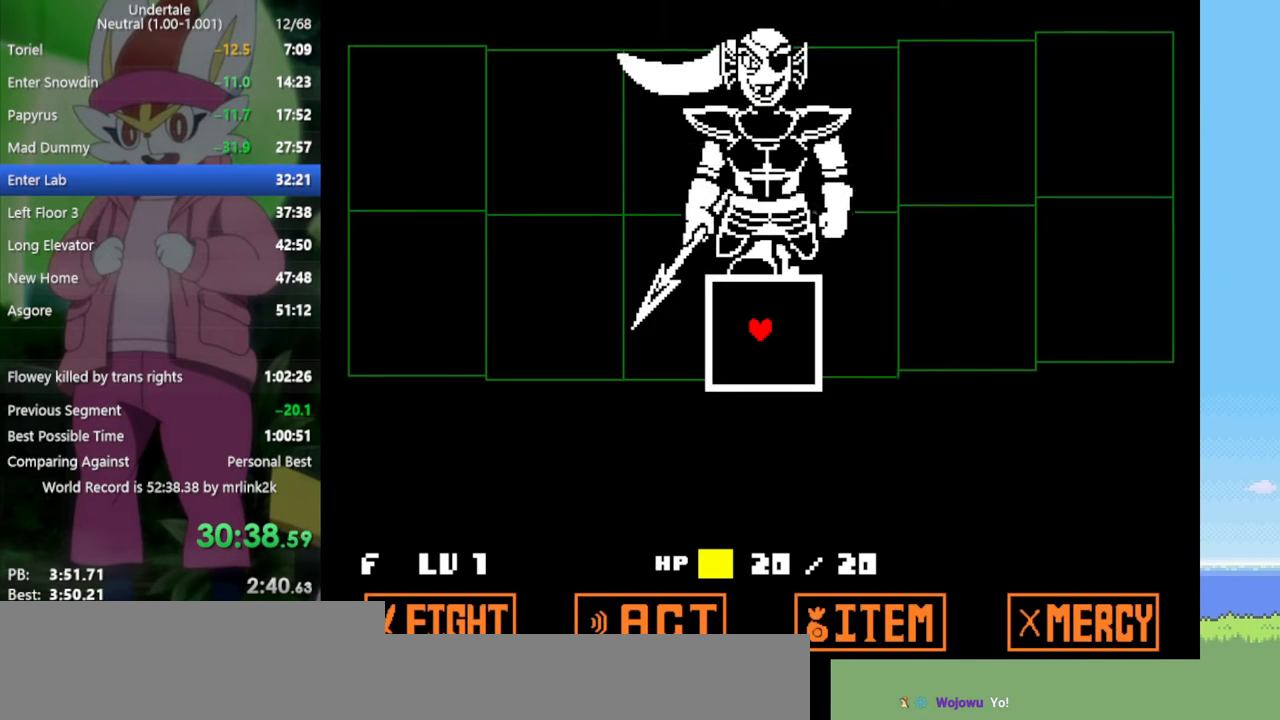
{"keys": [], "events": []}
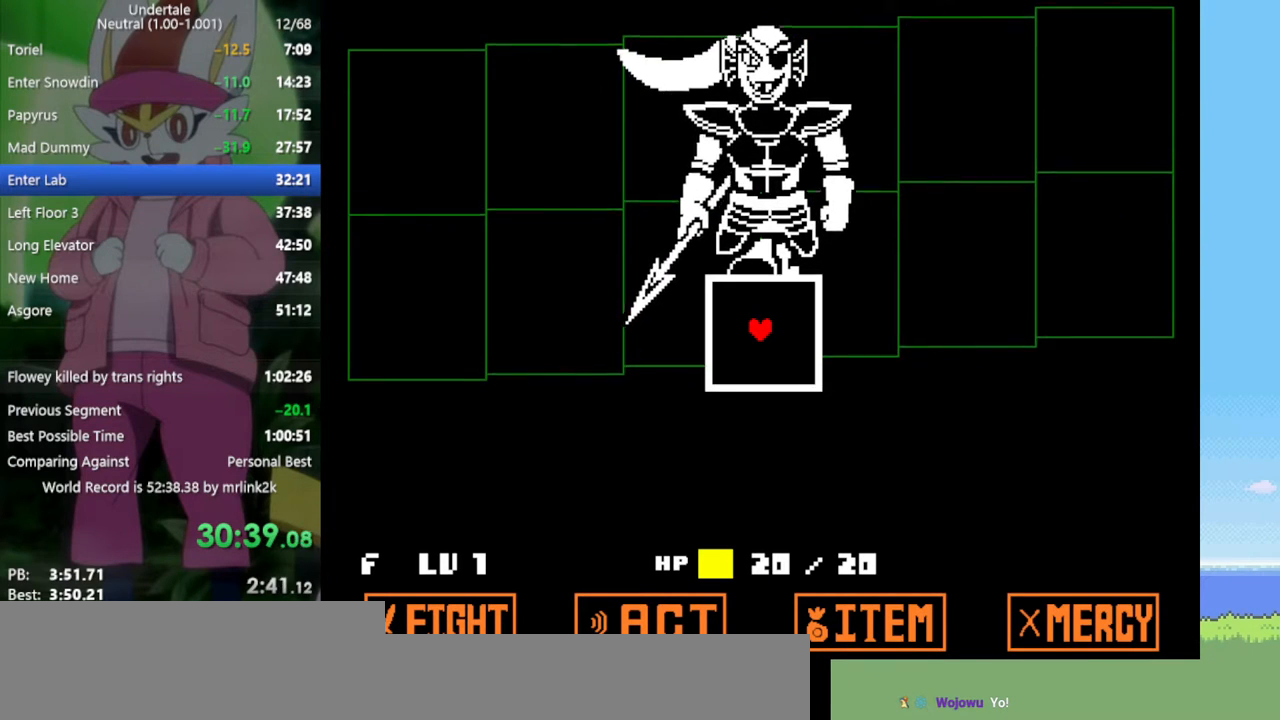
{"keys": [], "events": []}
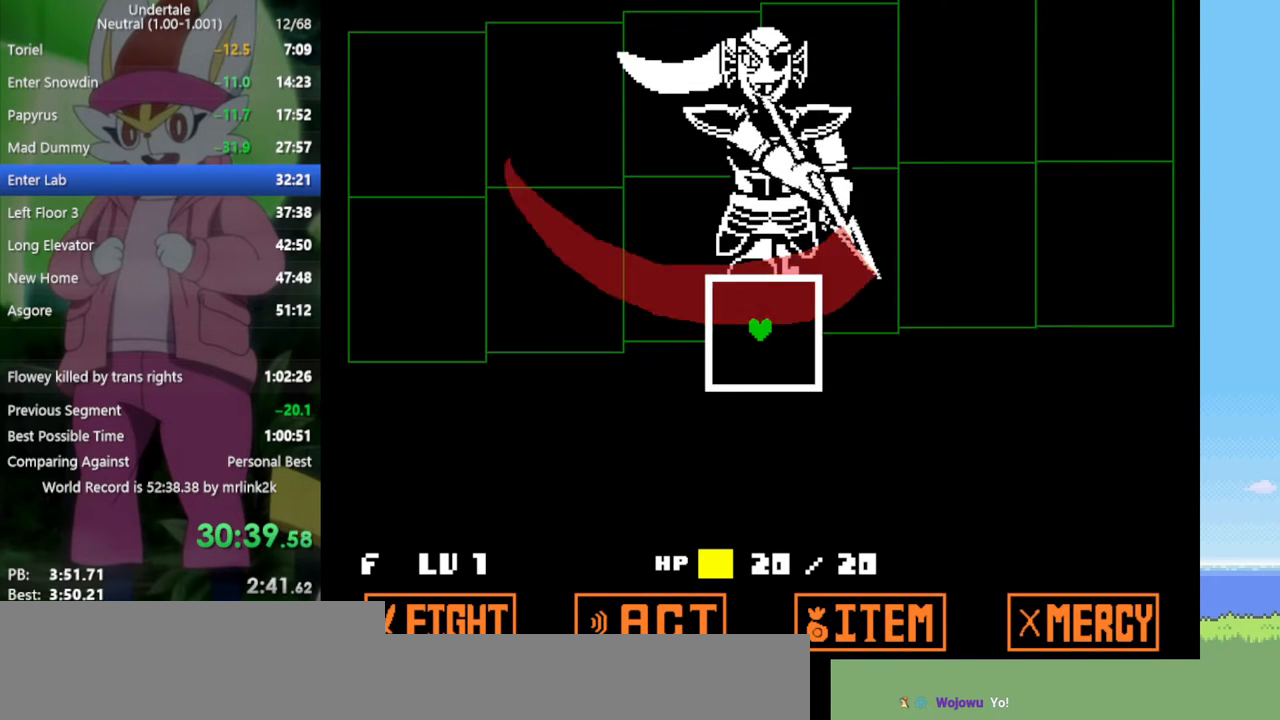
{"keys": [], "events": []}
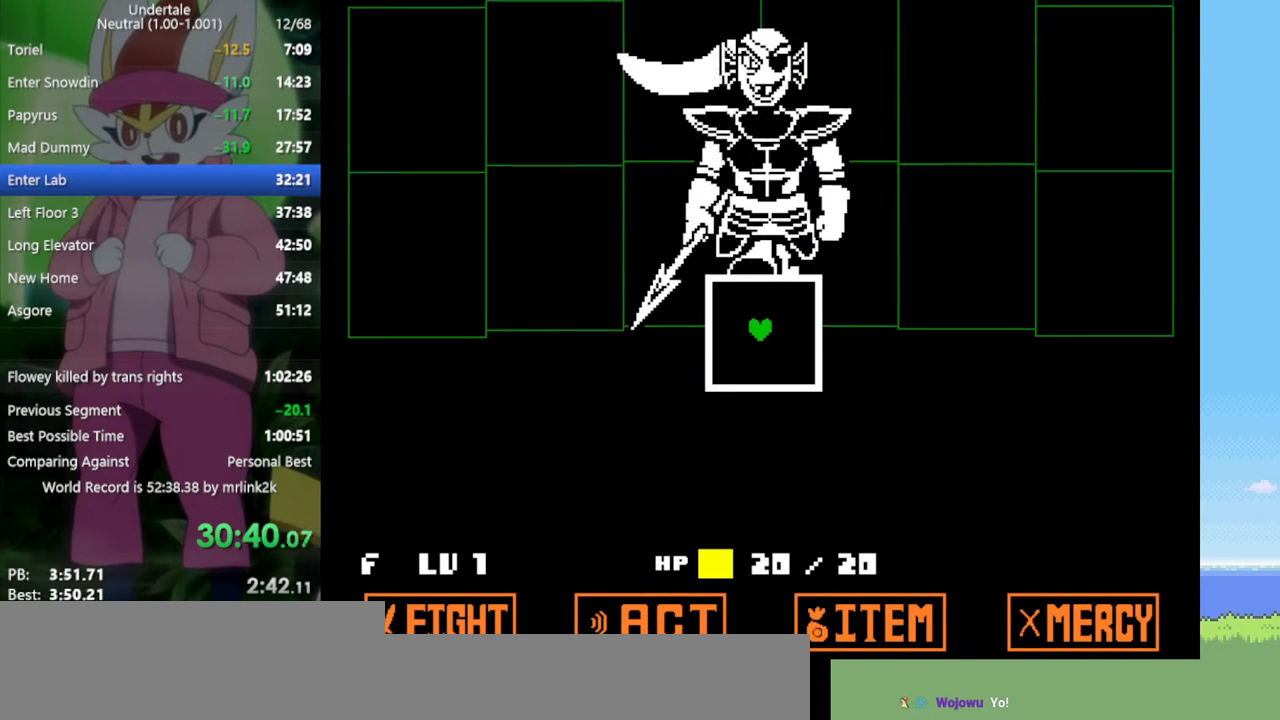
{"keys": [], "events": []}